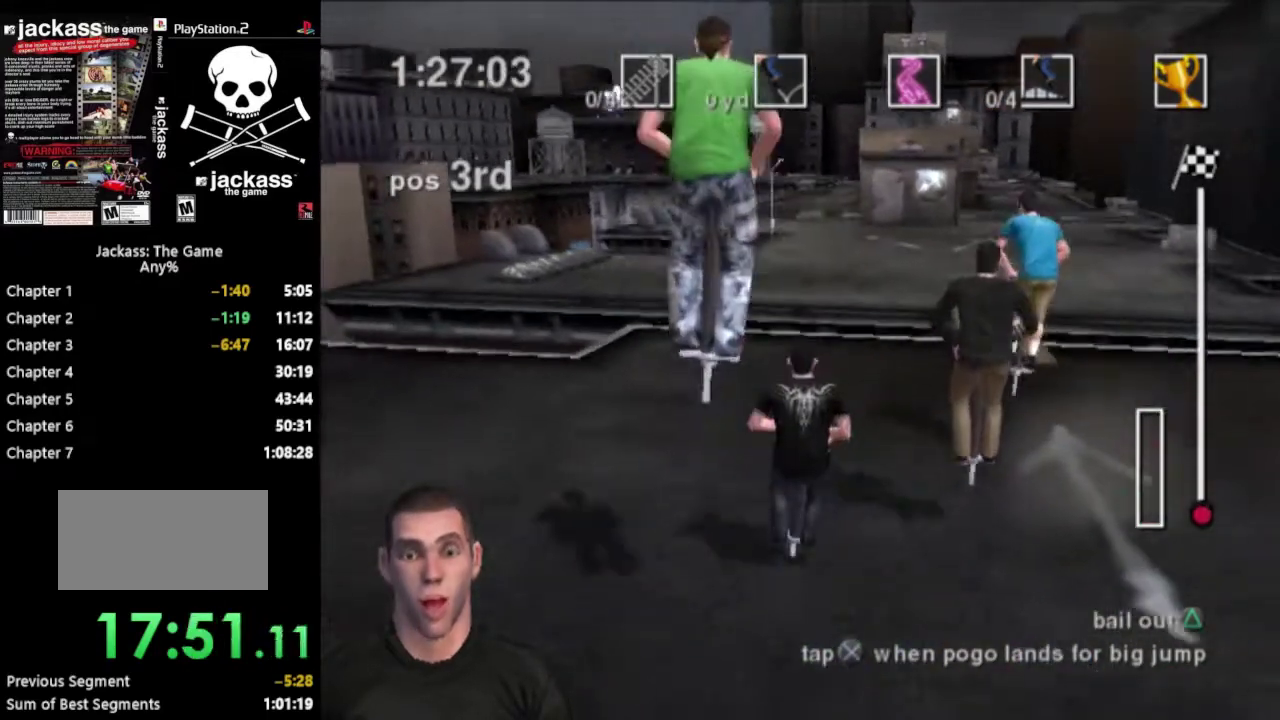
Gameplay with a controller (PlayStation layout); each line is a JSON object with the inputs held at the frame after it. "events" lists button and stick changes between this image and that frame as [ms after this image, input, new state], when the widget could be followed in between. Not read: L3 R3.
{"buttons": ["DPAD_UP"], "events": [[17, "DPAD_LEFT", "up"]]}
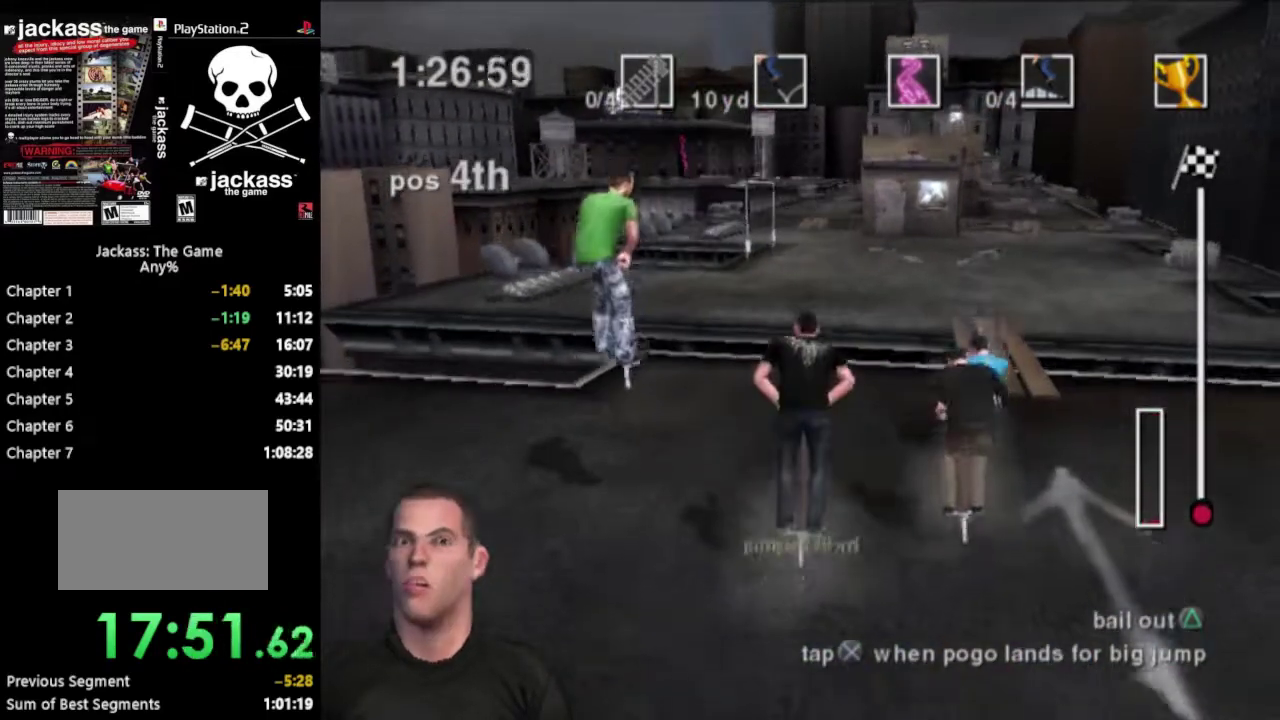
{"buttons": ["DPAD_UP", "DPAD_LEFT"], "events": [[200, "DPAD_LEFT", "down"]]}
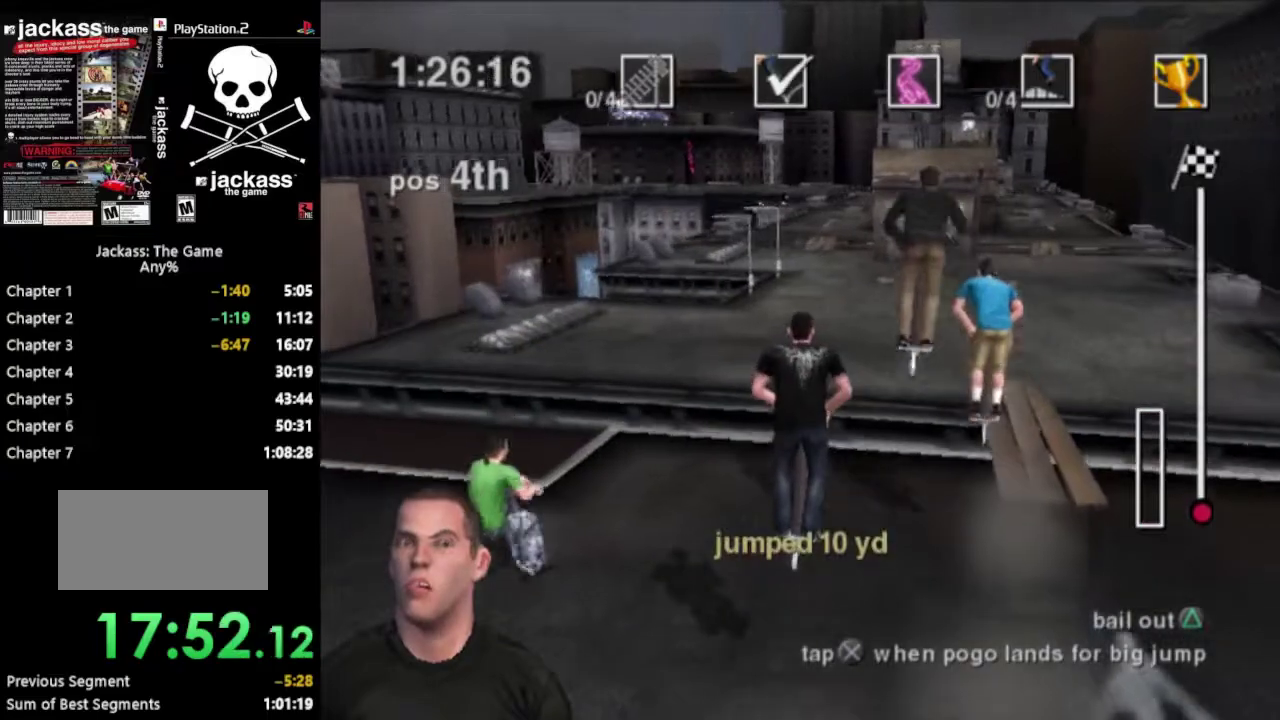
{"buttons": ["DPAD_UP", "DPAD_LEFT"], "events": []}
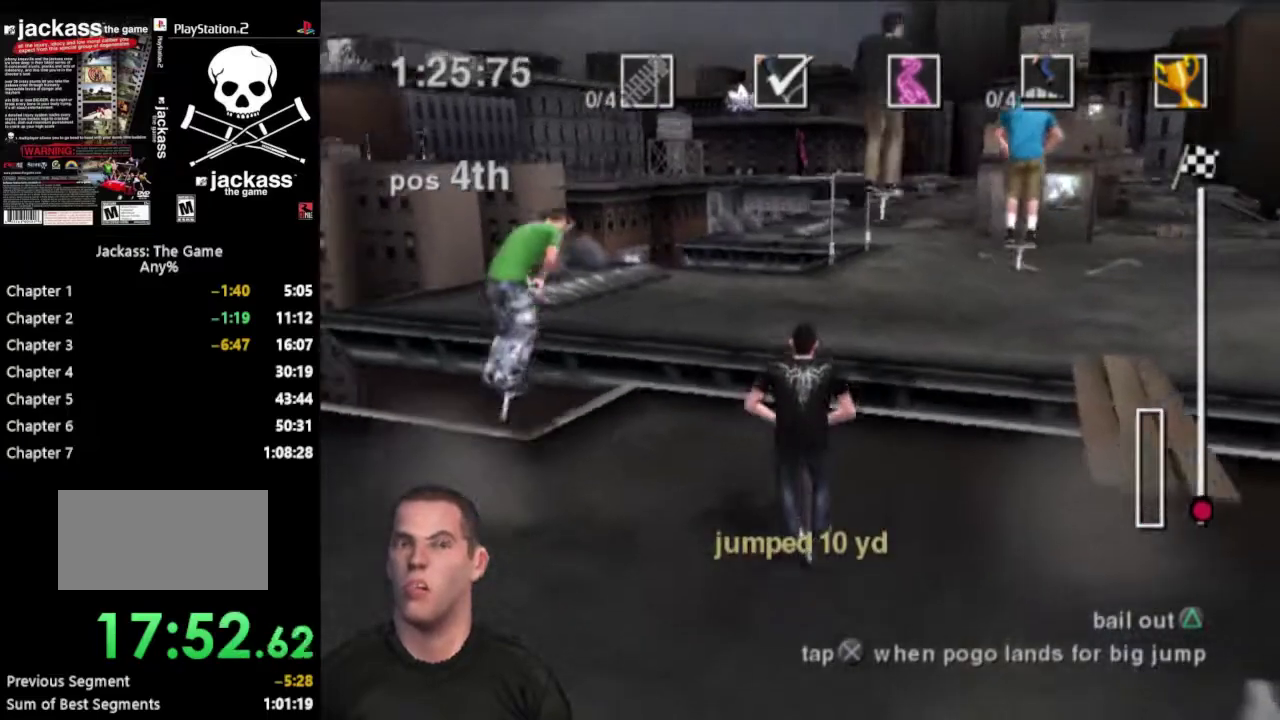
{"buttons": ["DPAD_UP"], "events": [[33, "DPAD_LEFT", "up"], [117, "CROSS", "down"], [233, "CROSS", "up"], [300, "CROSS", "down"], [450, "CROSS", "up"]]}
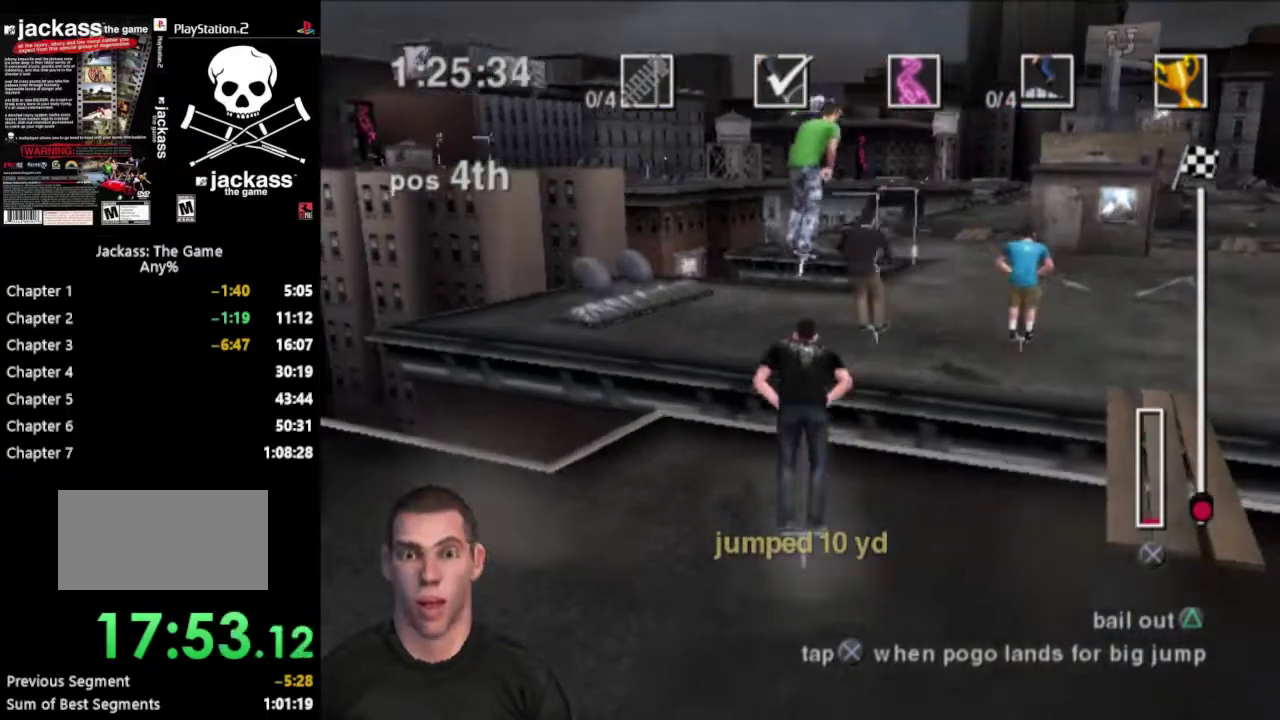
{"buttons": ["DPAD_UP", "DPAD_LEFT"], "events": [[333, "DPAD_LEFT", "down"]]}
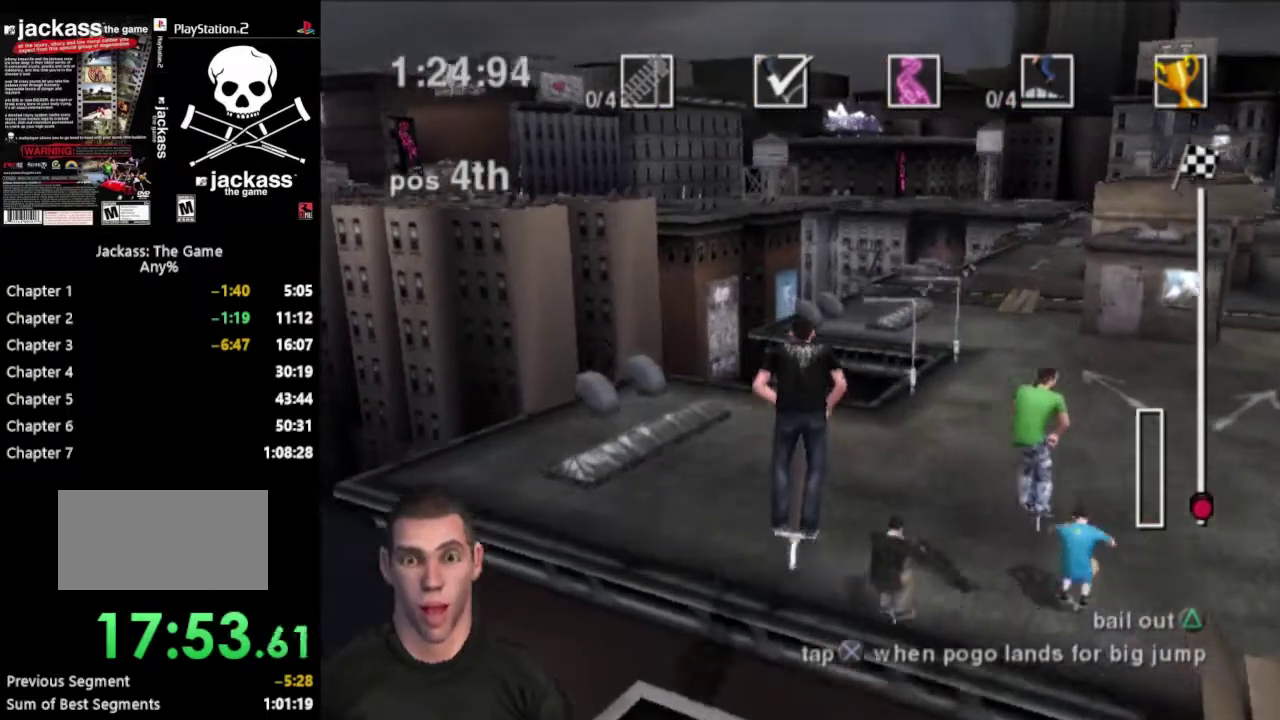
{"buttons": ["DPAD_UP", "DPAD_LEFT"], "events": []}
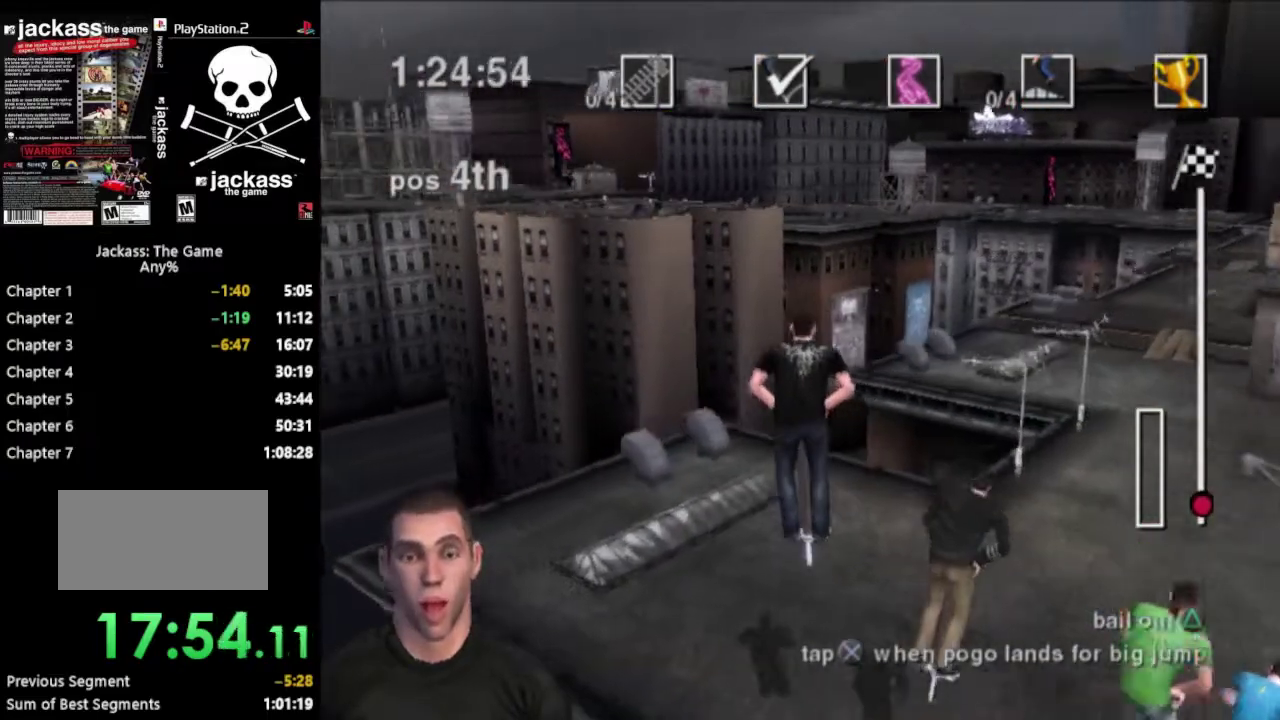
{"buttons": ["DPAD_LEFT"], "events": [[350, "DPAD_UP", "up"]]}
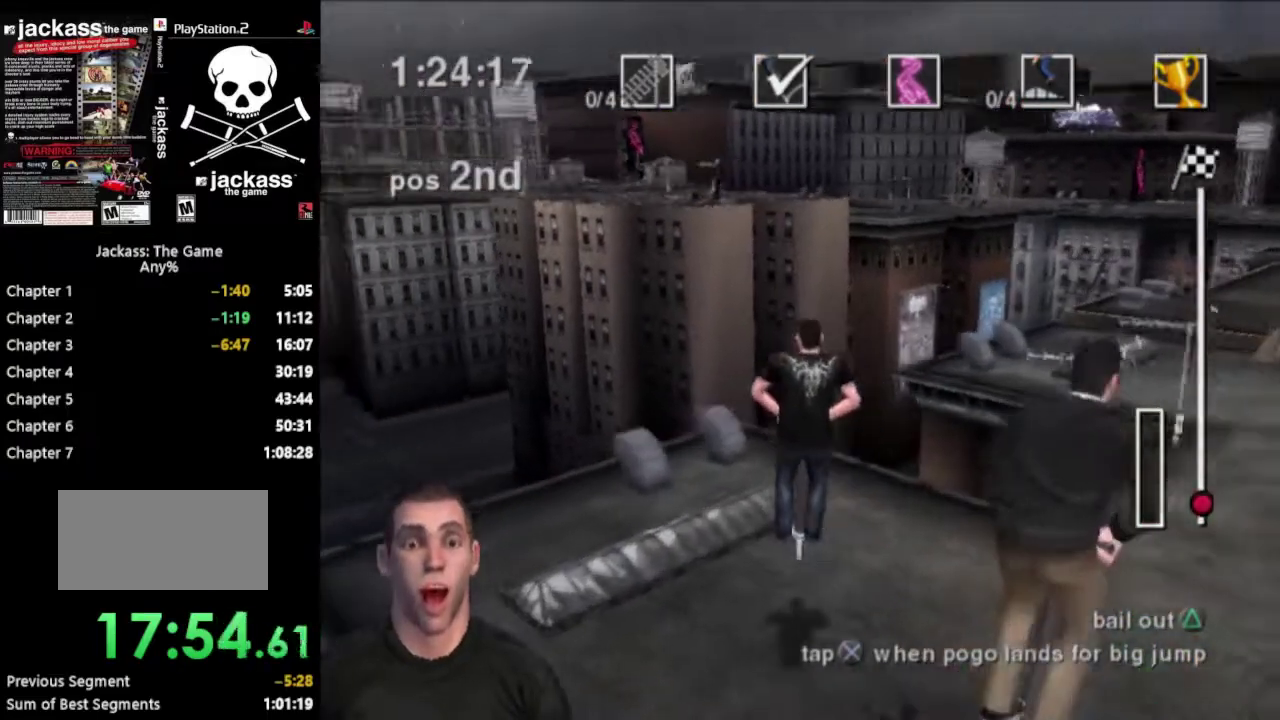
{"buttons": ["DPAD_LEFT"], "events": [[67, "DPAD_DOWN", "down"], [283, "DPAD_DOWN", "up"]]}
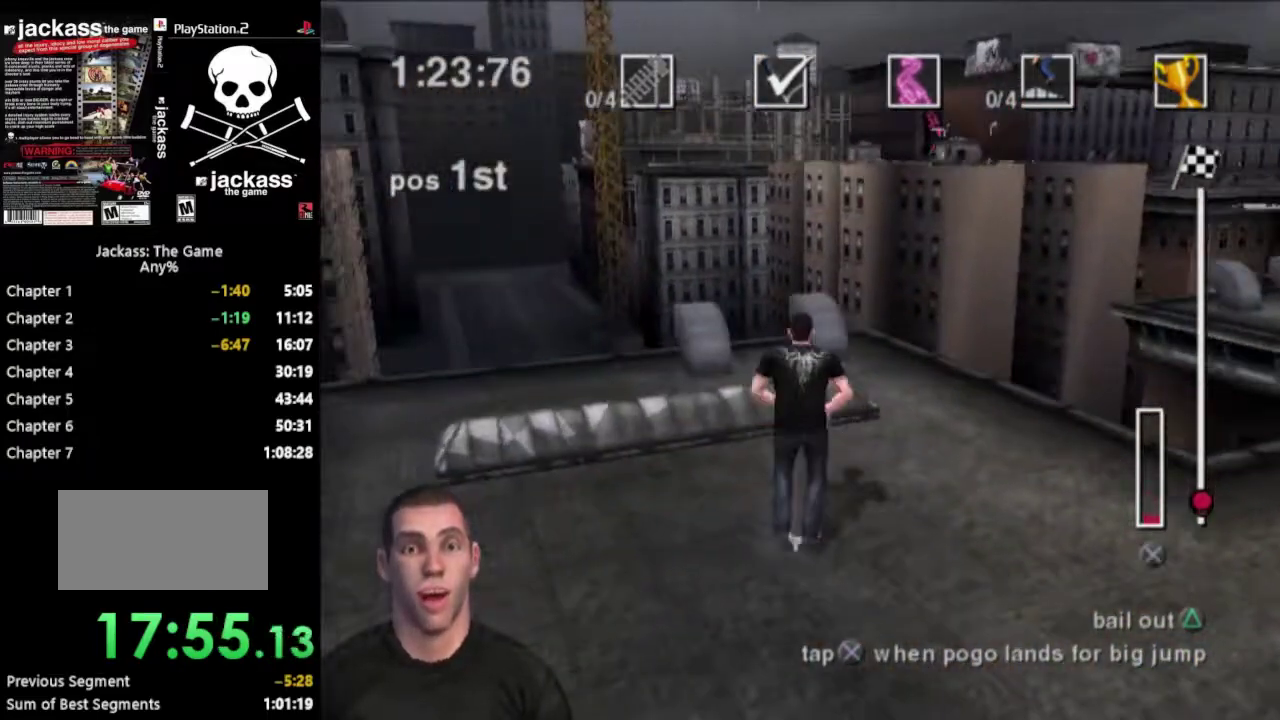
{"buttons": [], "events": [[100, "DPAD_UP", "down"], [383, "DPAD_LEFT", "up"], [450, "DPAD_UP", "up"]]}
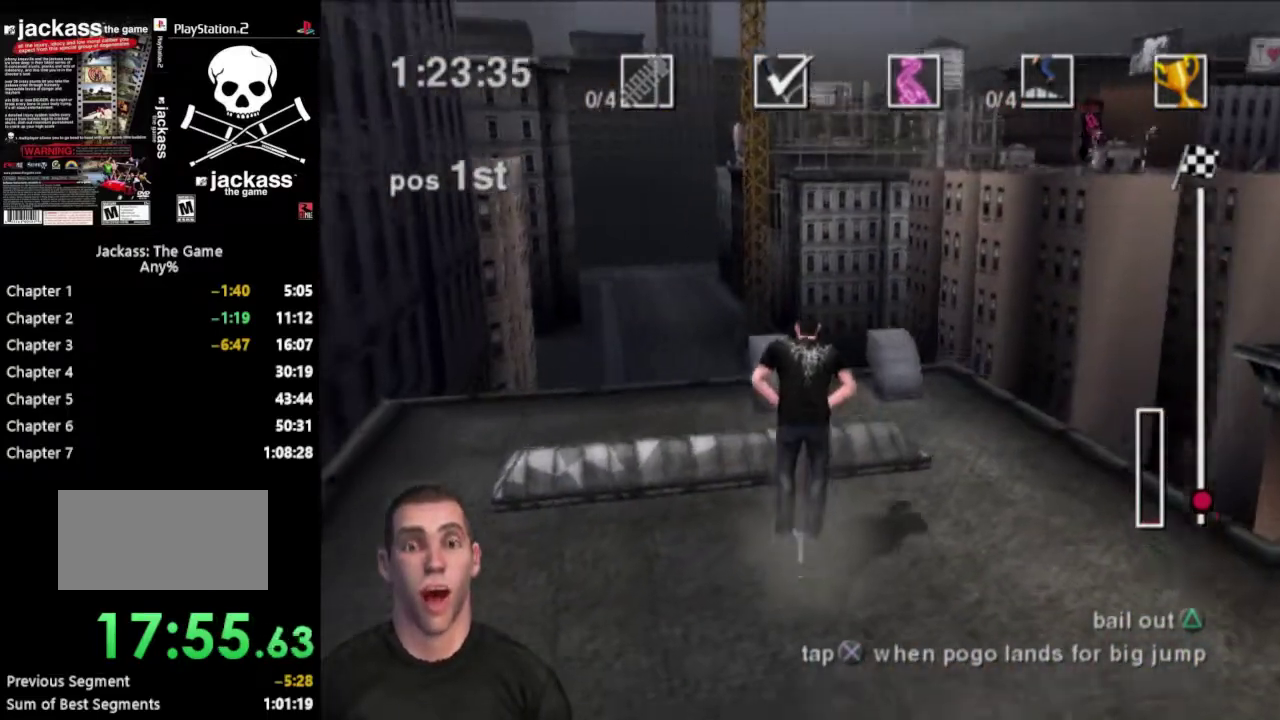
{"buttons": ["DPAD_DOWN"], "events": [[50, "DPAD_DOWN", "down"], [200, "DPAD_DOWN", "up"], [333, "DPAD_DOWN", "down"]]}
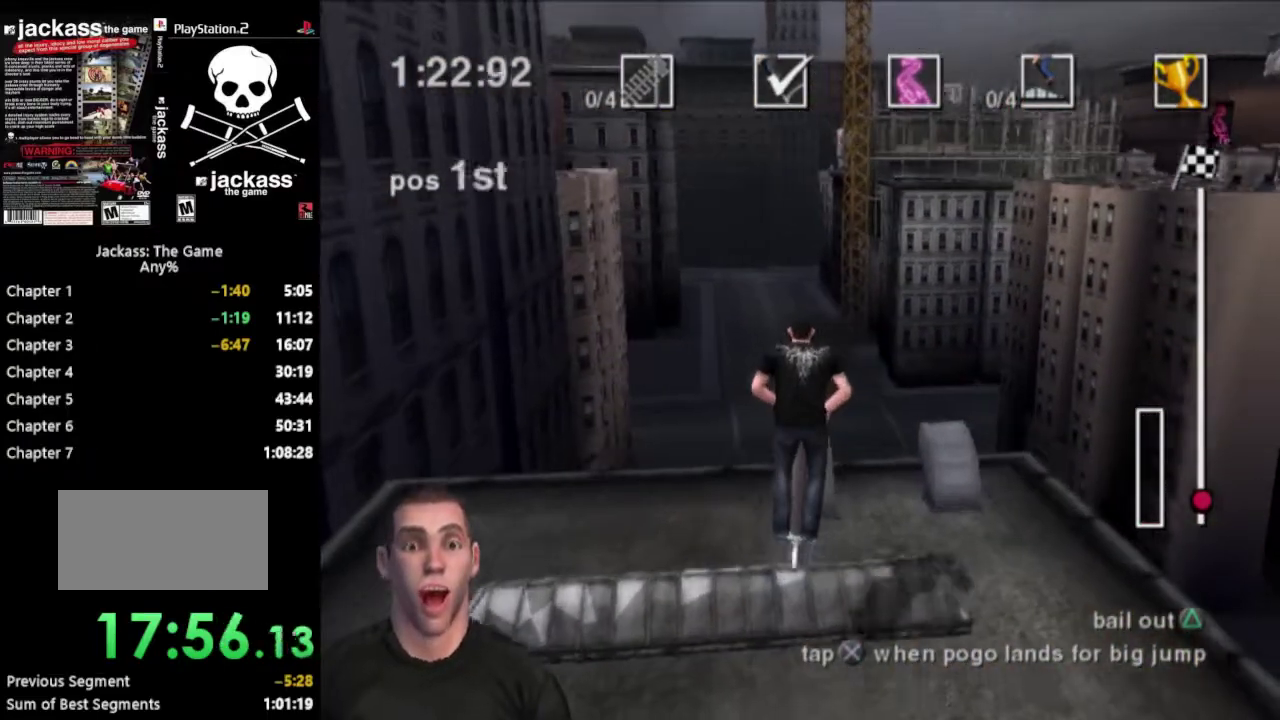
{"buttons": ["DPAD_DOWN", "DPAD_RIGHT"], "events": [[133, "DPAD_RIGHT", "down"]]}
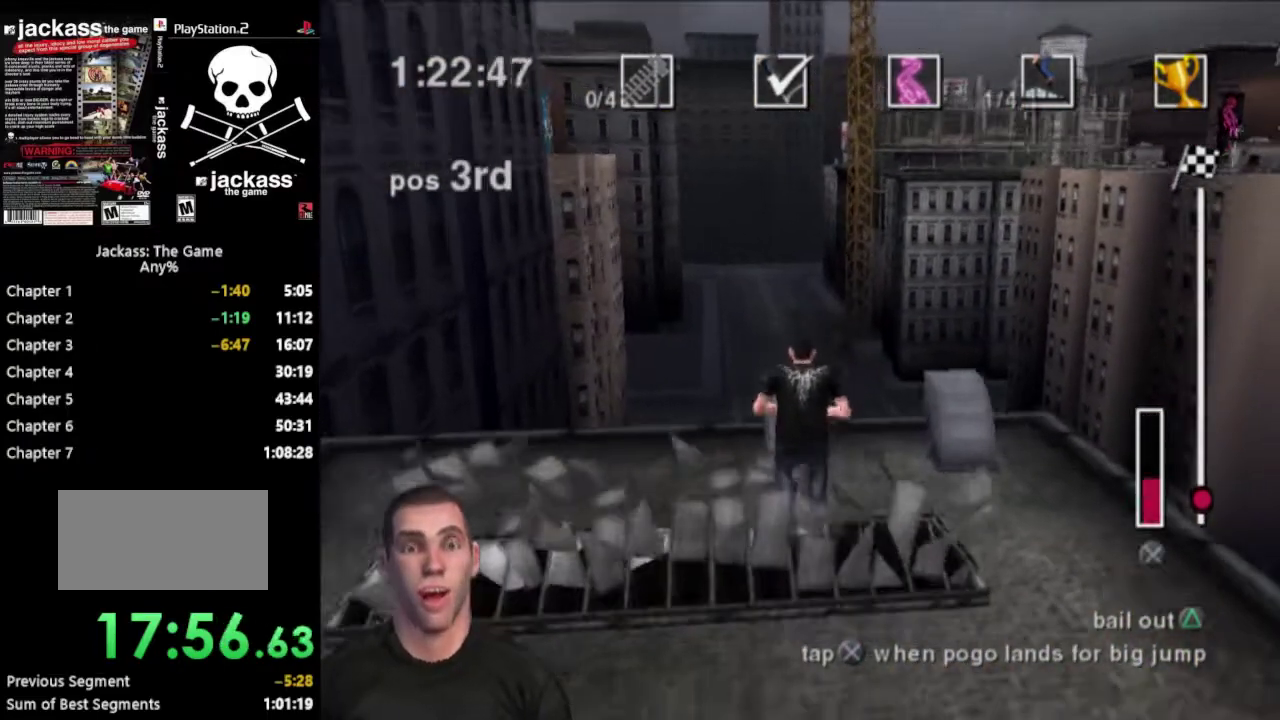
{"buttons": ["DPAD_DOWN", "DPAD_RIGHT"], "events": []}
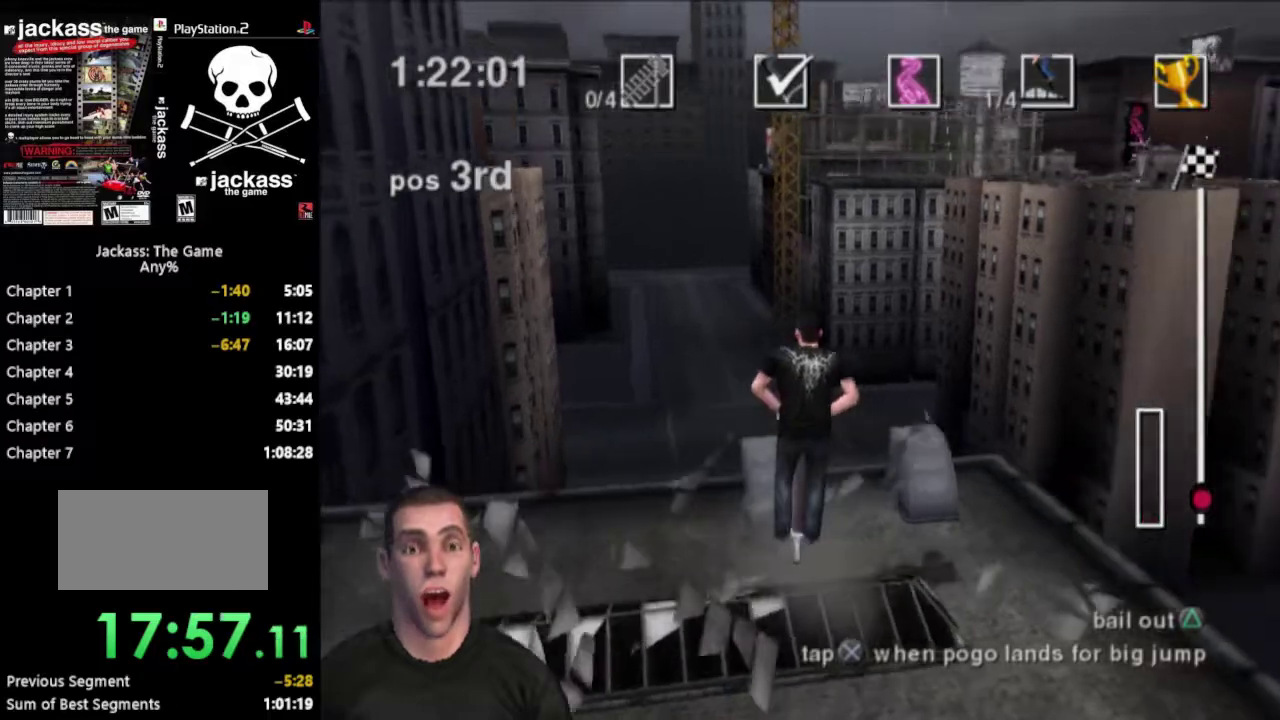
{"buttons": ["DPAD_DOWN", "DPAD_RIGHT"], "events": []}
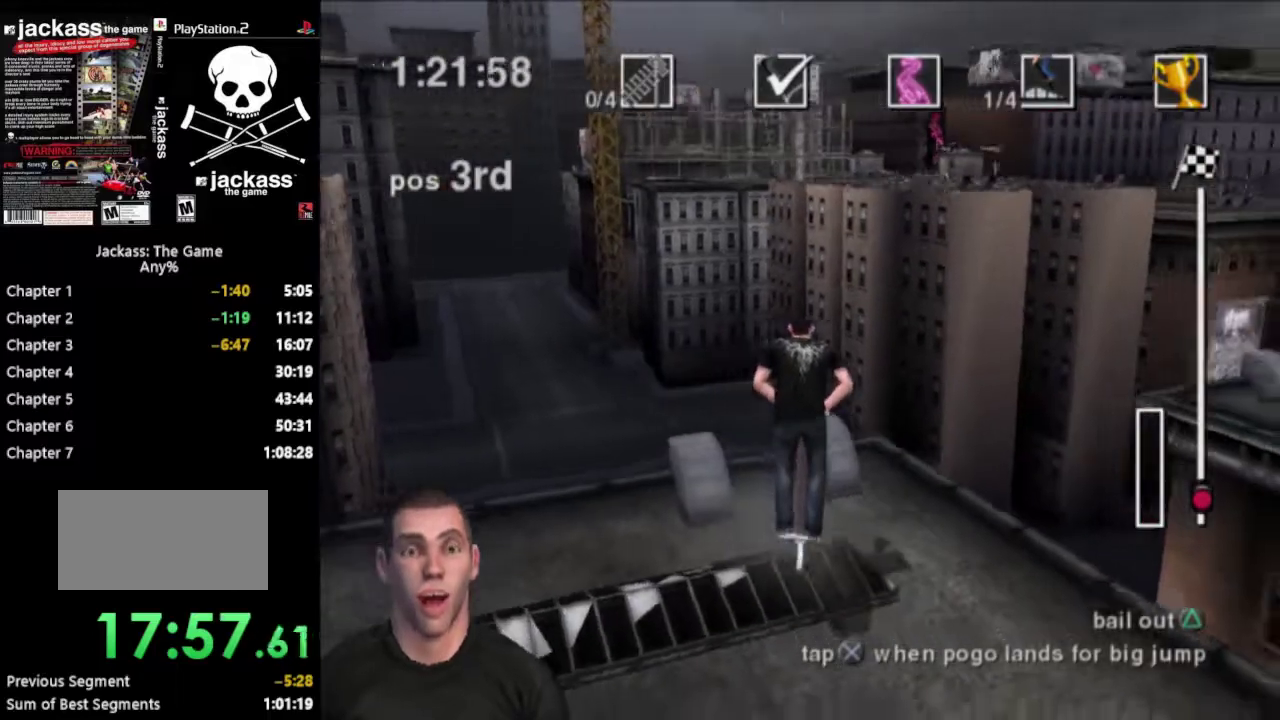
{"buttons": ["DPAD_RIGHT"], "events": [[383, "DPAD_DOWN", "up"]]}
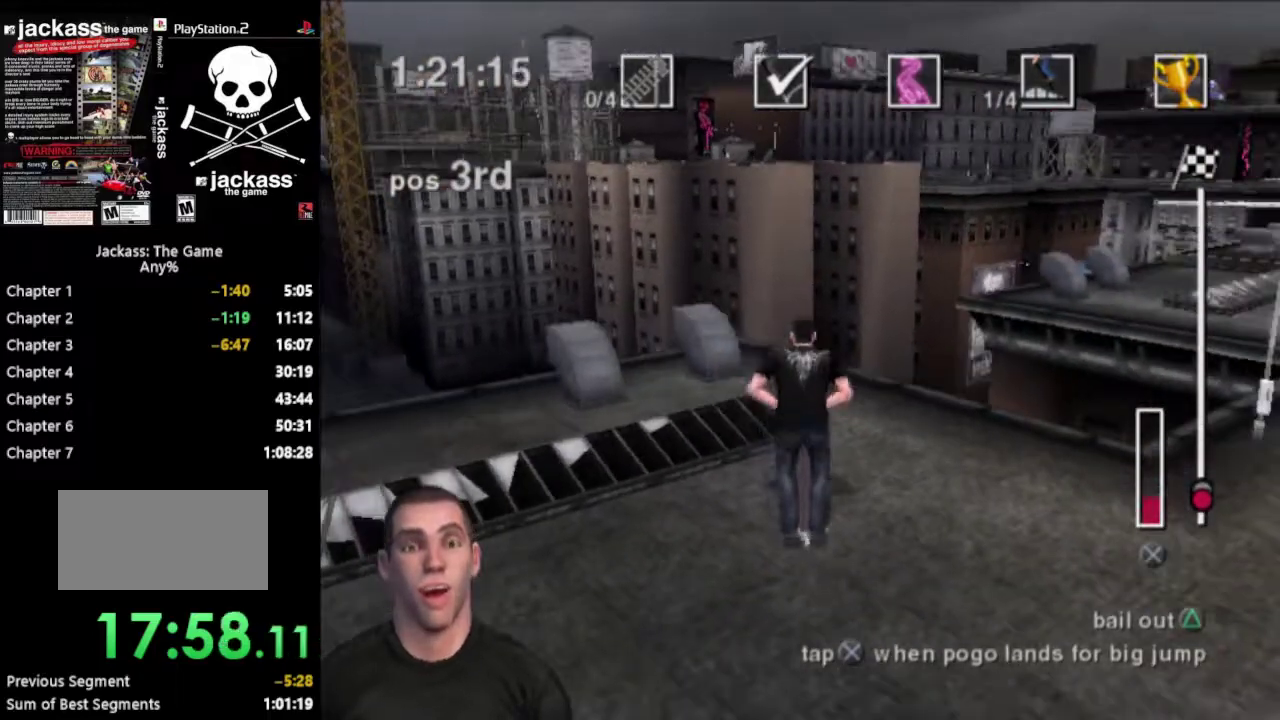
{"buttons": ["DPAD_RIGHT"], "events": []}
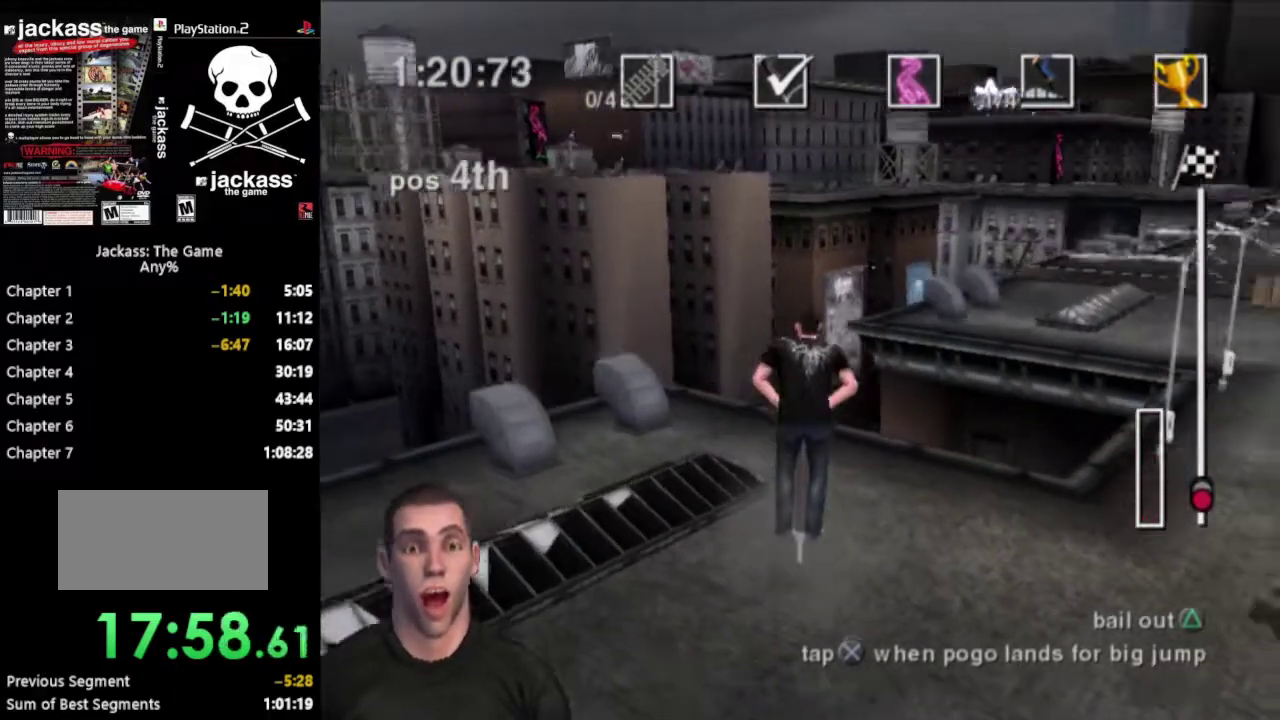
{"buttons": ["DPAD_RIGHT"], "events": [[33, "DPAD_UP", "down"], [317, "DPAD_UP", "up"]]}
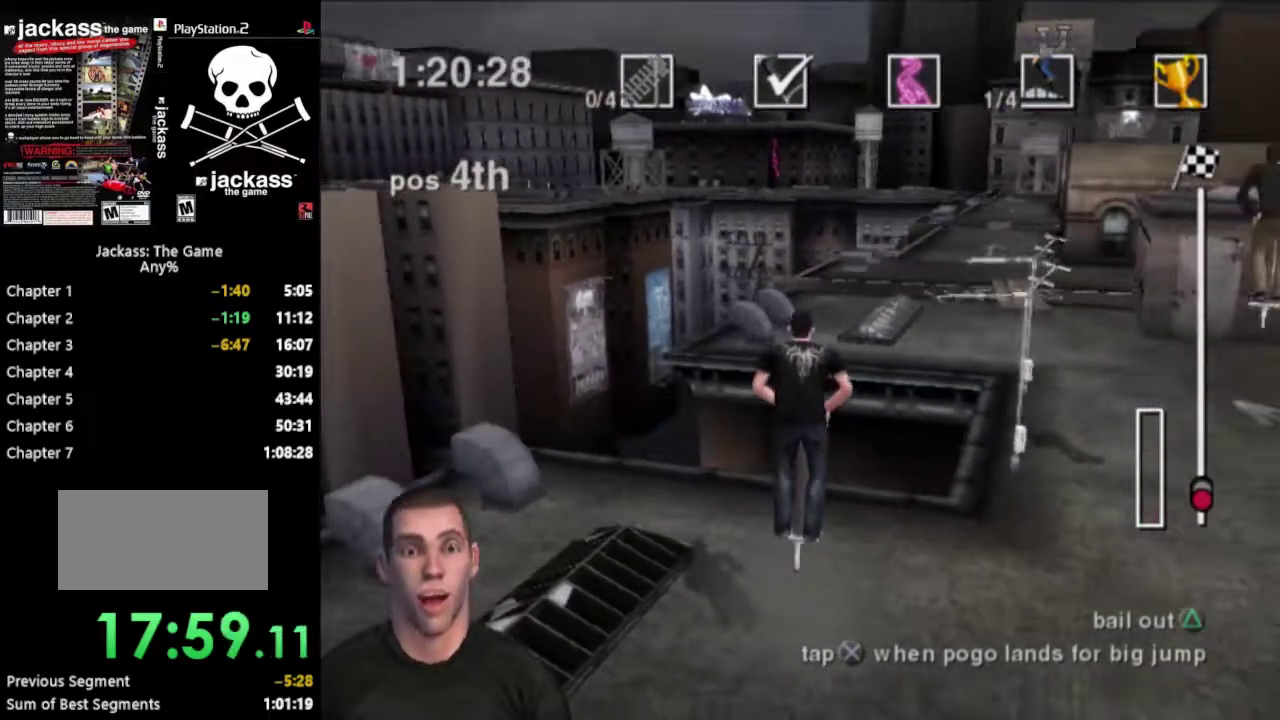
{"buttons": ["DPAD_RIGHT"], "events": []}
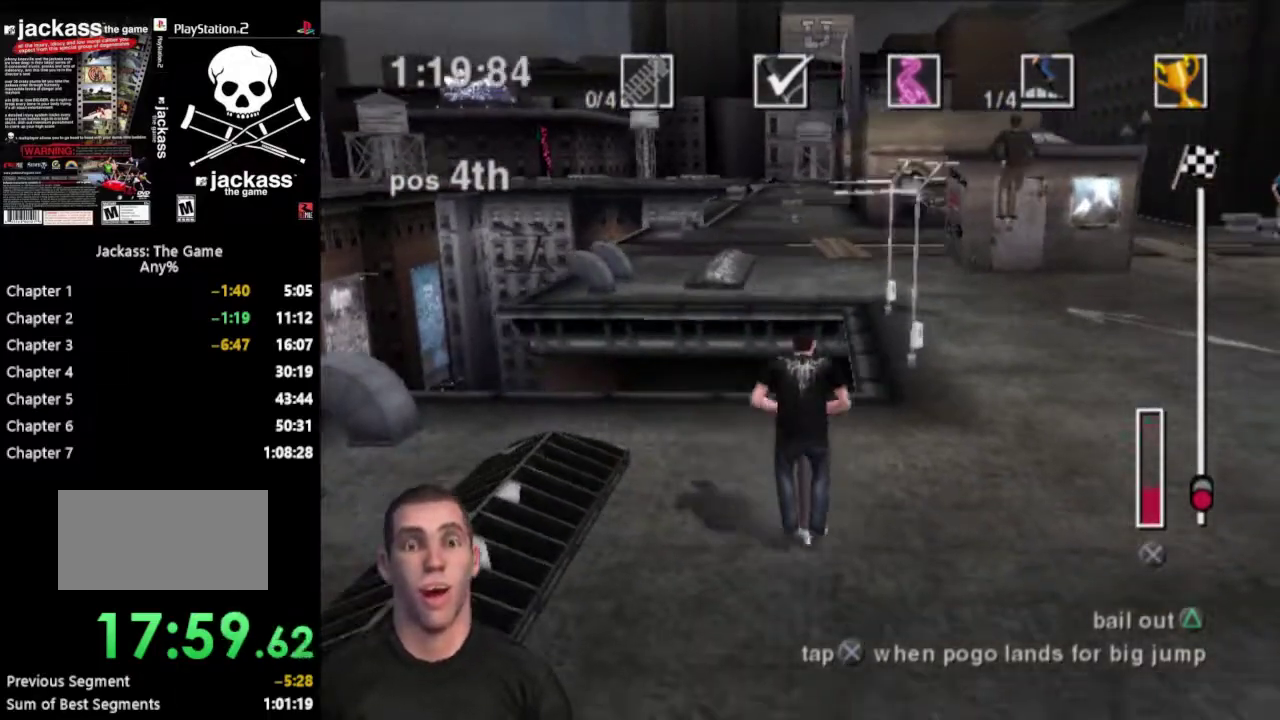
{"buttons": ["DPAD_DOWN", "DPAD_LEFT"], "events": [[117, "DPAD_UP", "down"], [200, "DPAD_RIGHT", "up"], [250, "DPAD_LEFT", "down"], [467, "DPAD_UP", "up"], [483, "DPAD_DOWN", "down"]]}
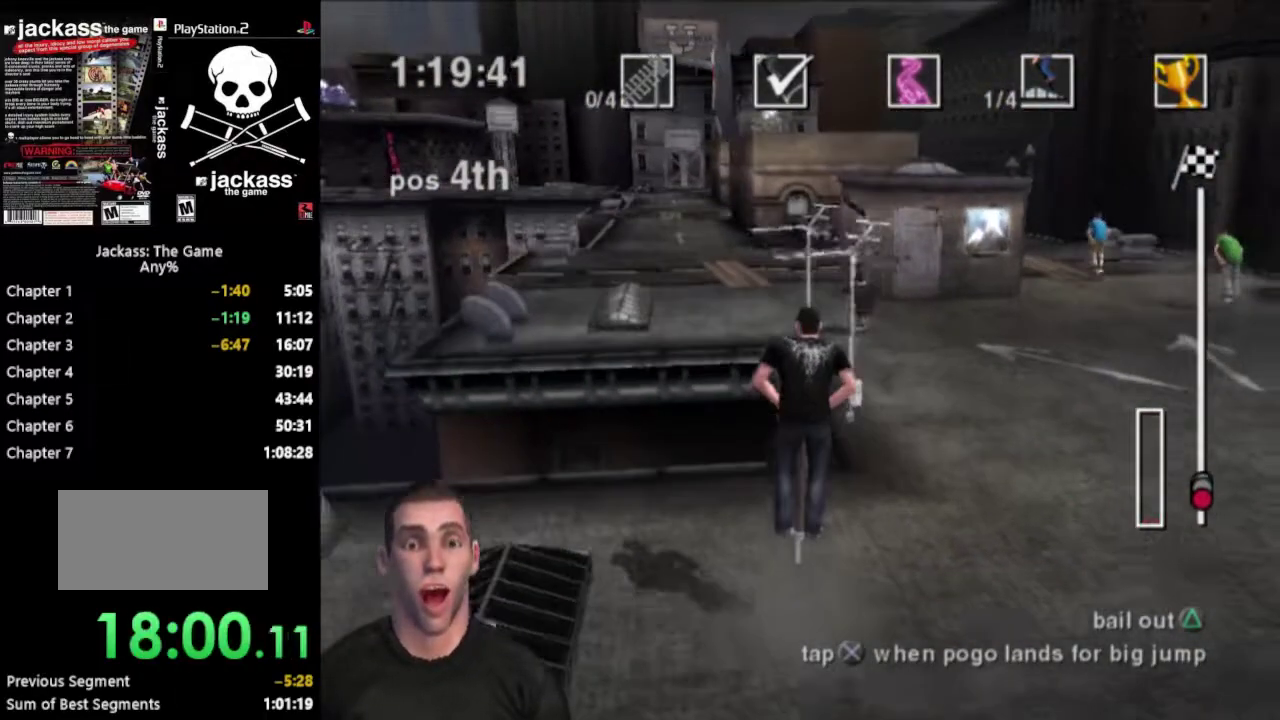
{"buttons": ["DPAD_DOWN", "DPAD_LEFT"], "events": []}
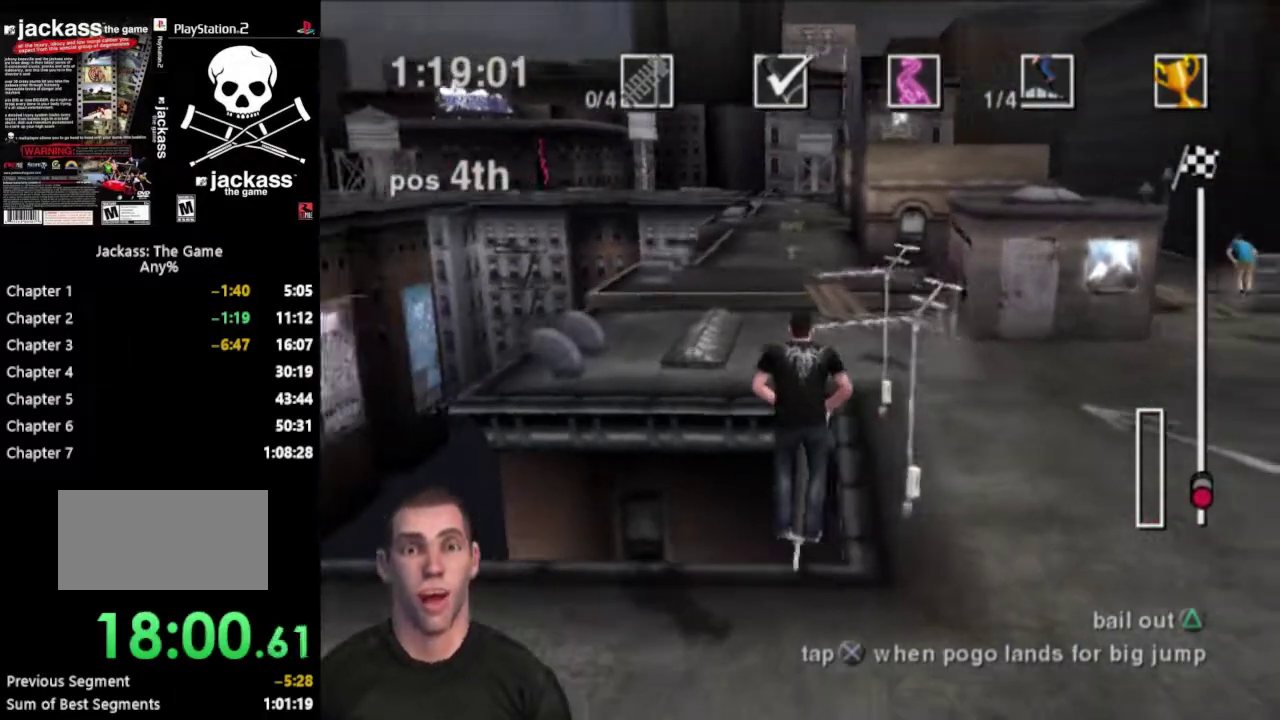
{"buttons": ["DPAD_UP"], "events": [[117, "DPAD_DOWN", "up"], [133, "DPAD_UP", "down"], [183, "DPAD_LEFT", "up"]]}
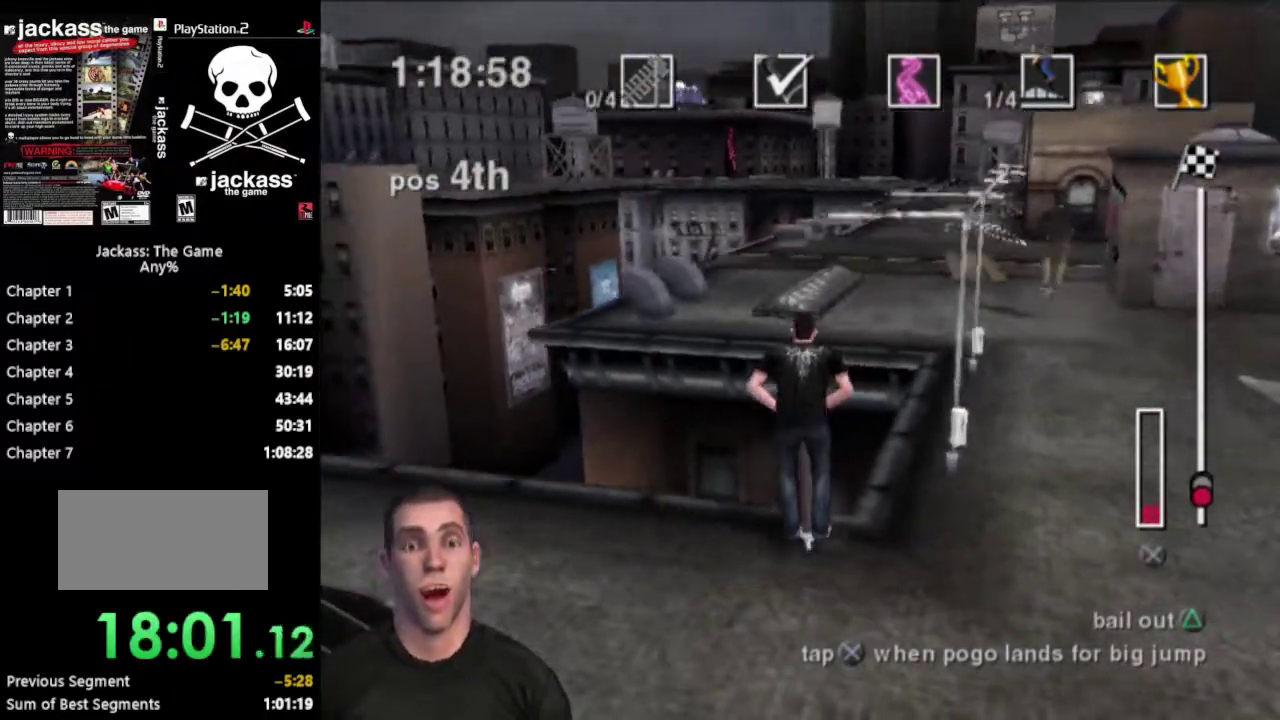
{"buttons": ["DPAD_UP"], "events": [[83, "CROSS", "down"], [100, "DPAD_RIGHT", "down"], [217, "CROSS", "up"], [417, "DPAD_RIGHT", "up"]]}